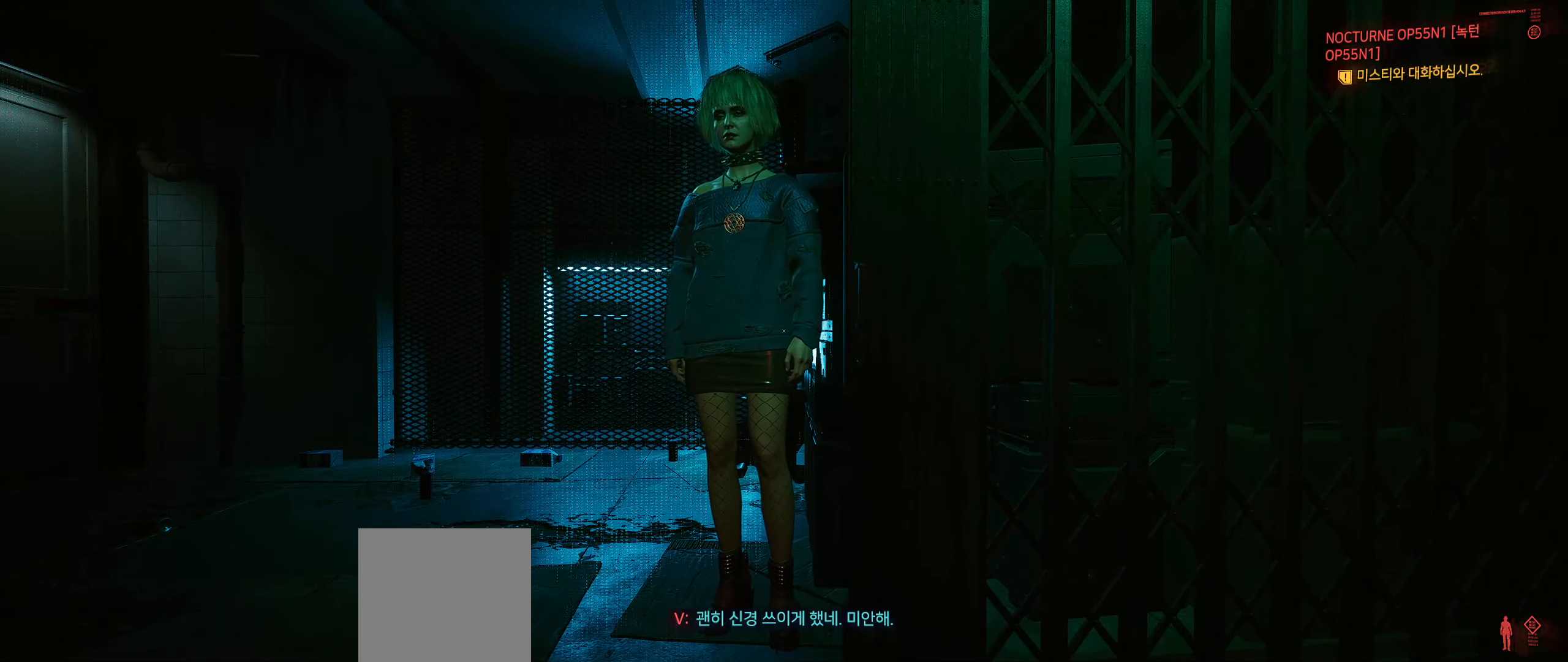
Gameplay with a controller (Xbox layout); each line is a JSON object with the inputs held at the frame after it. "events" lists button and stick changes between this image and that frame as [ms after this image, input, new state], when the widget could be followed in between. Not read: DPAD_DOWN DPAD_LEFT DPAD_RIGHT DPAD_UP HOME L1 L3 R1 R2 R3 other_buttons right_stick.
{"buttons": [], "left_stick": "center", "events": [[350, "left_stick", "up-left"], [500, "left_stick", "center"]]}
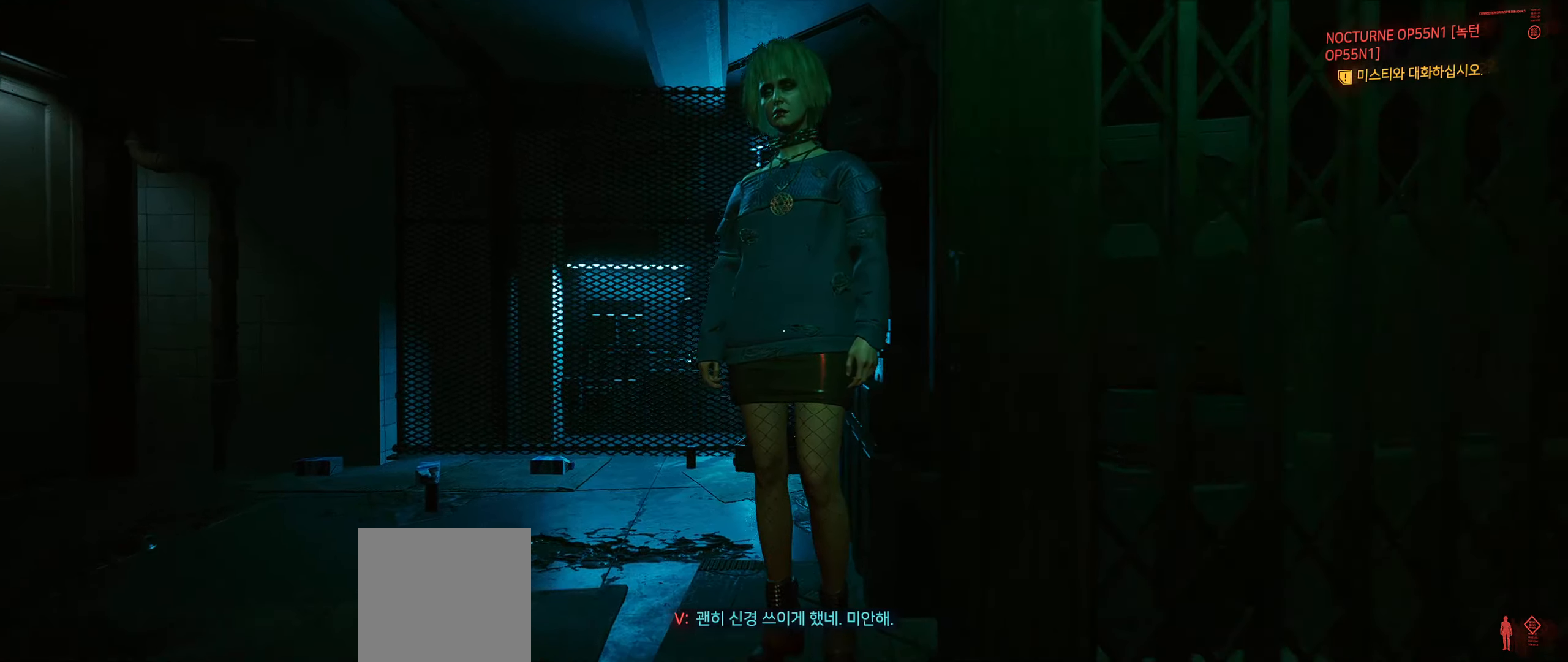
{"buttons": [], "left_stick": "center", "events": [[300, "left_stick", "left"], [333, "X", "down"], [383, "X", "up"], [450, "left_stick", "center"]]}
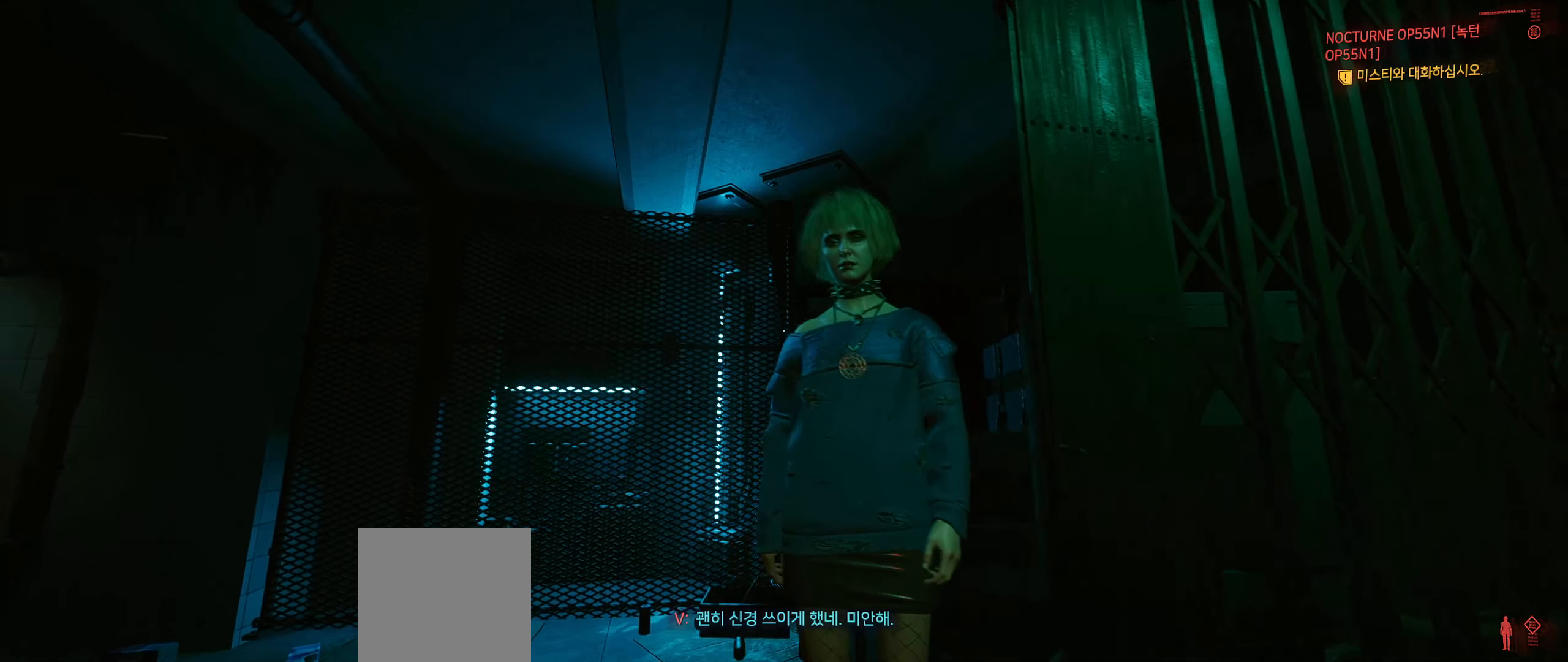
{"buttons": [], "left_stick": "left", "events": [[500, "left_stick", "left"]]}
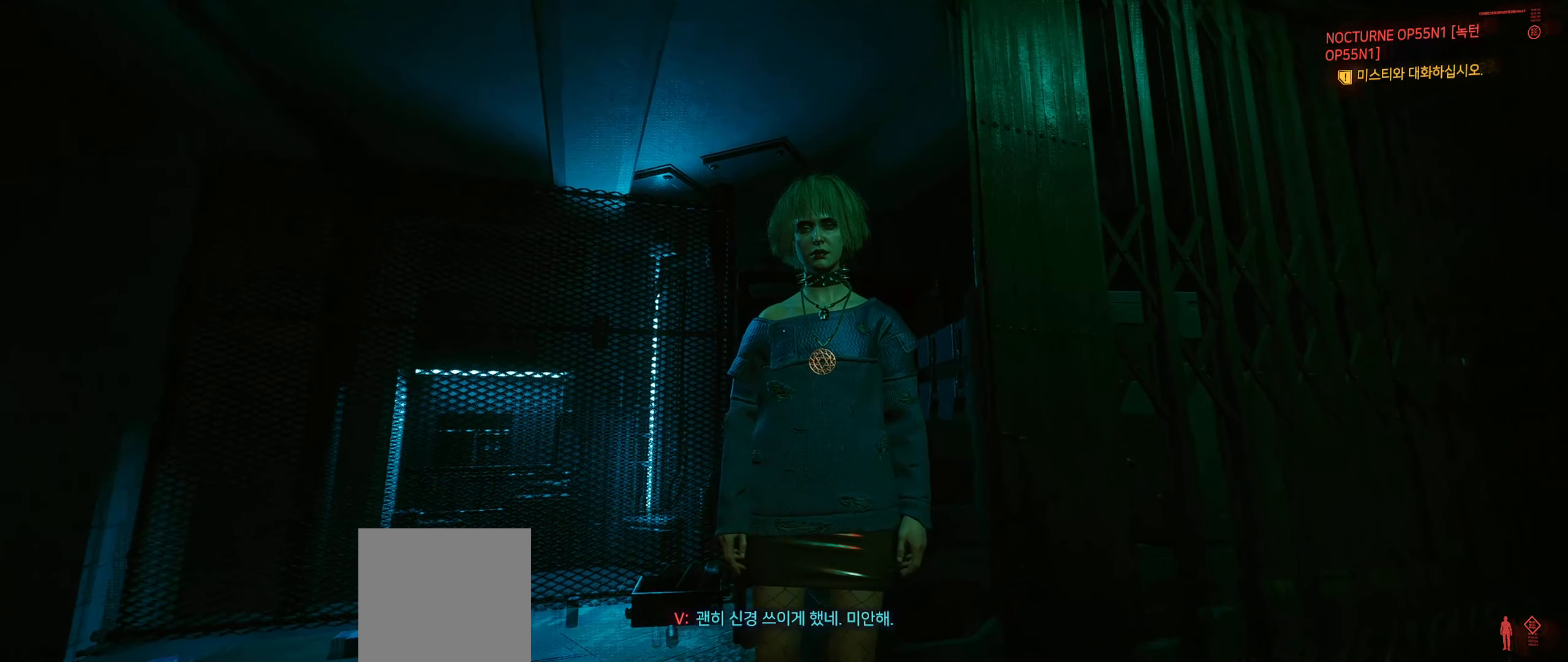
{"buttons": [], "left_stick": "center", "events": [[33, "left_stick", "up-left"], [167, "left_stick", "center"]]}
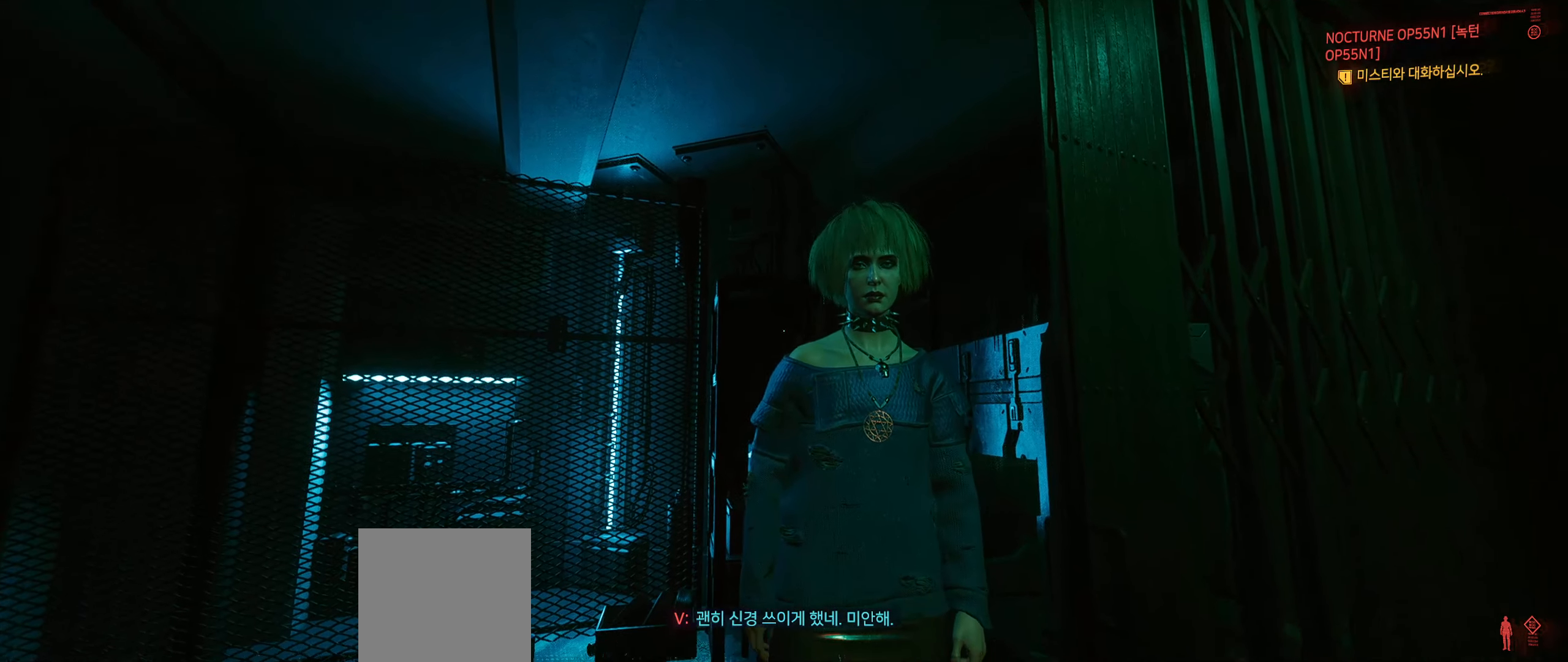
{"buttons": [], "left_stick": "center", "events": []}
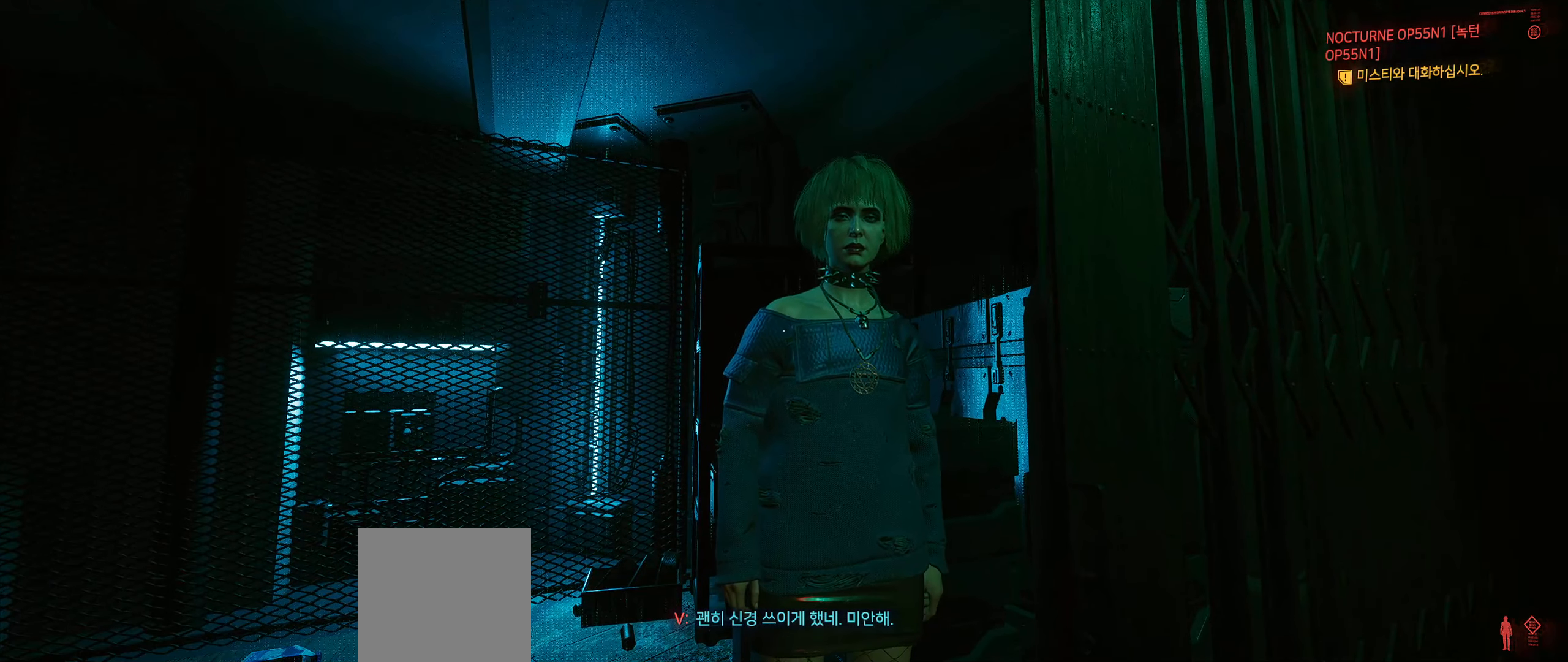
{"buttons": [], "left_stick": "center", "events": []}
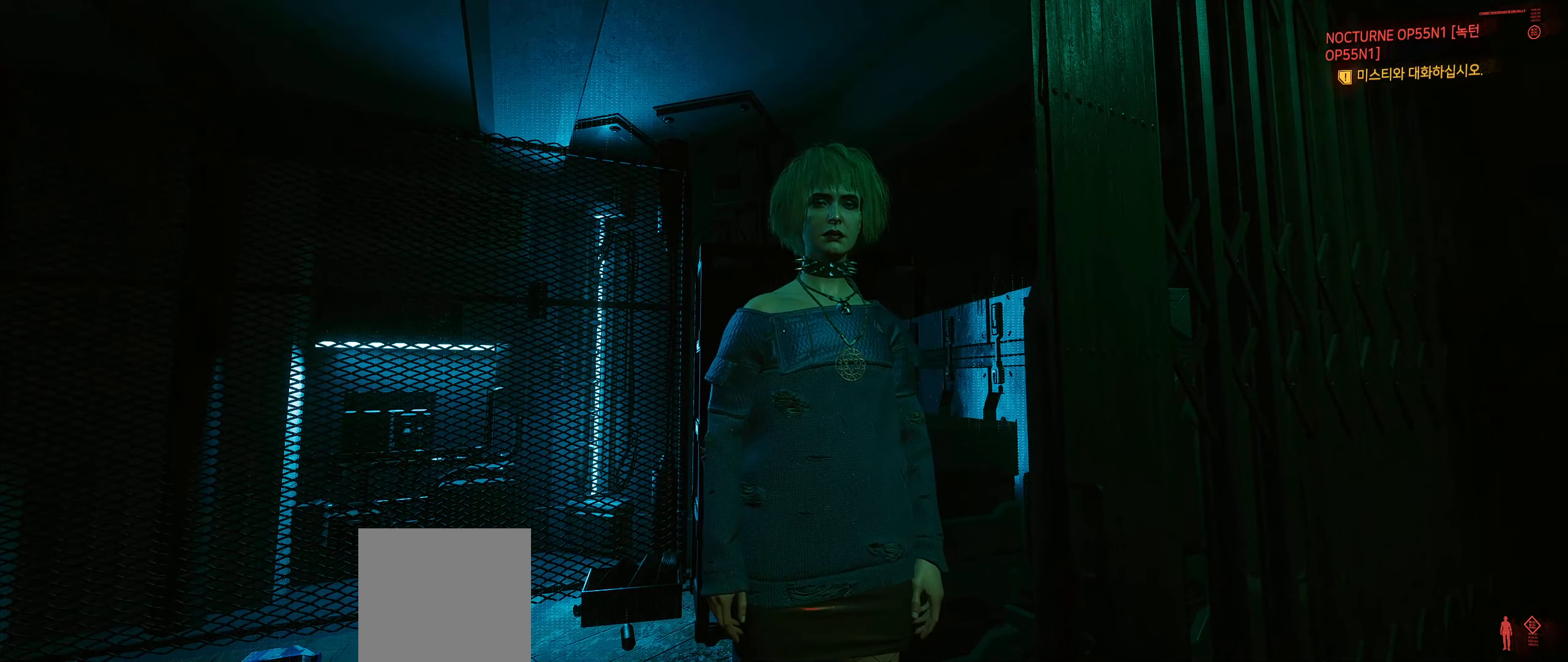
{"buttons": [], "left_stick": "center", "events": []}